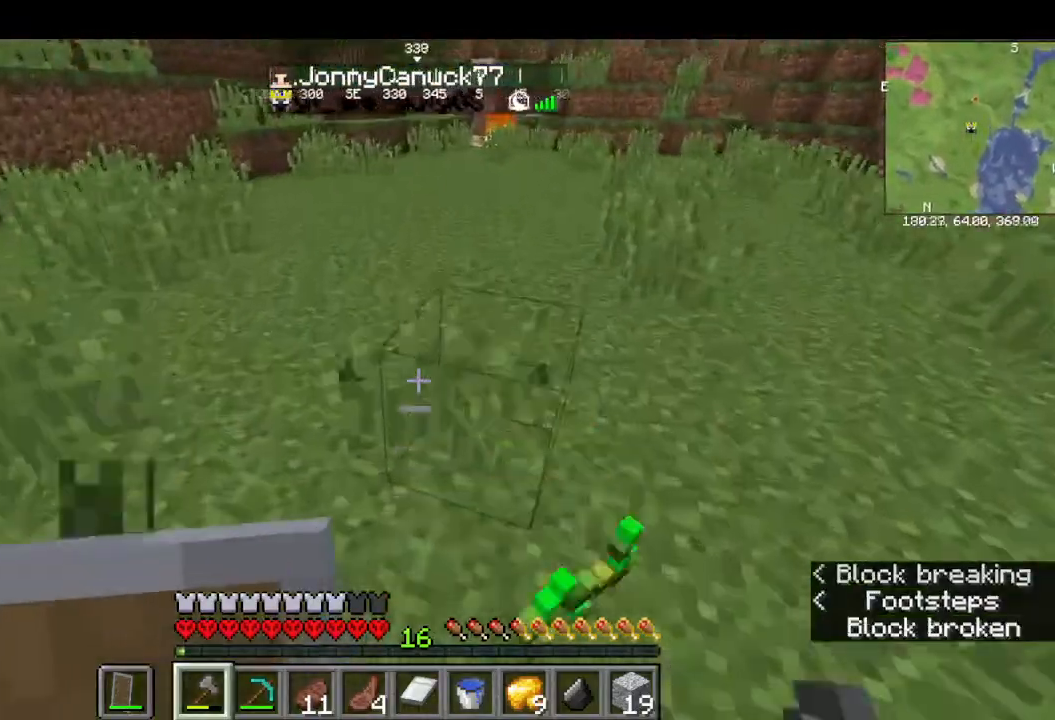
Gameplay with keyboard and mouse; each line is a JSON object with the keys and mouse buttons held at the frame after it. "events" lists presses ("down") and releases ("up") of "a", "d", "s", "w", "mouse_left" and "mouse_right" between this image and that frame as [ms after this image, input, new state], when the widget could be followed in between. "mouse_left", "mouse_right" = the "left", "right" buttons of the "mouse" list. No other keys are recorded. Fast repeated clicks can show as one long hold. Mouse movement is not recorded.
{"keys": ["w"], "mouse": [], "events": []}
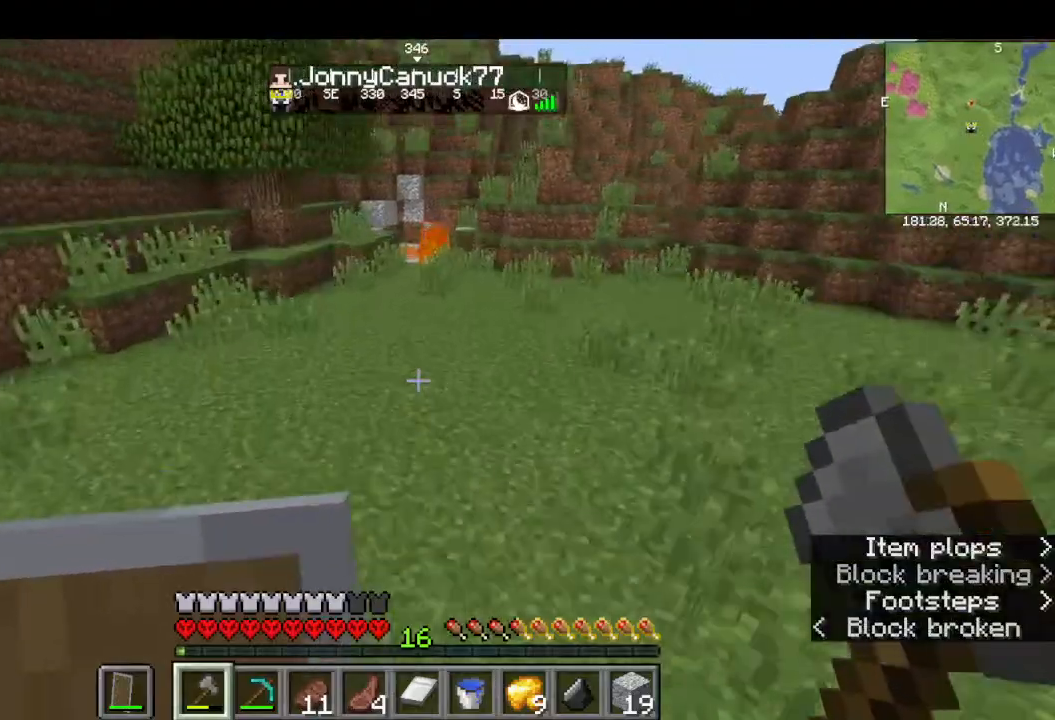
{"keys": ["w"], "mouse": [], "events": []}
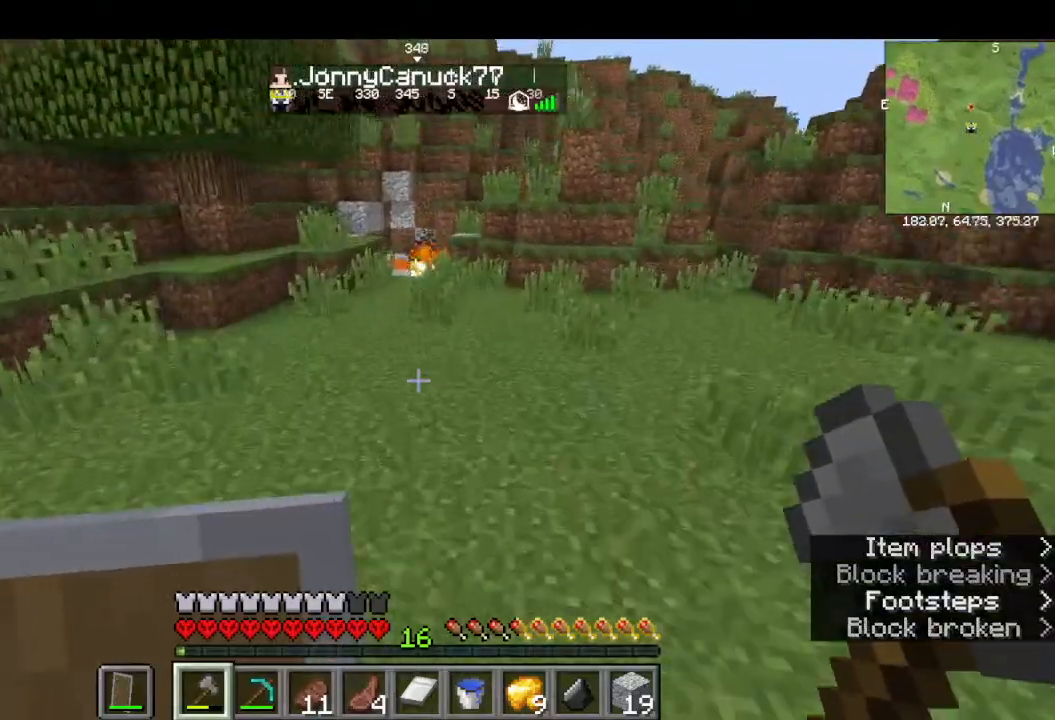
{"keys": ["w"], "mouse": [], "events": []}
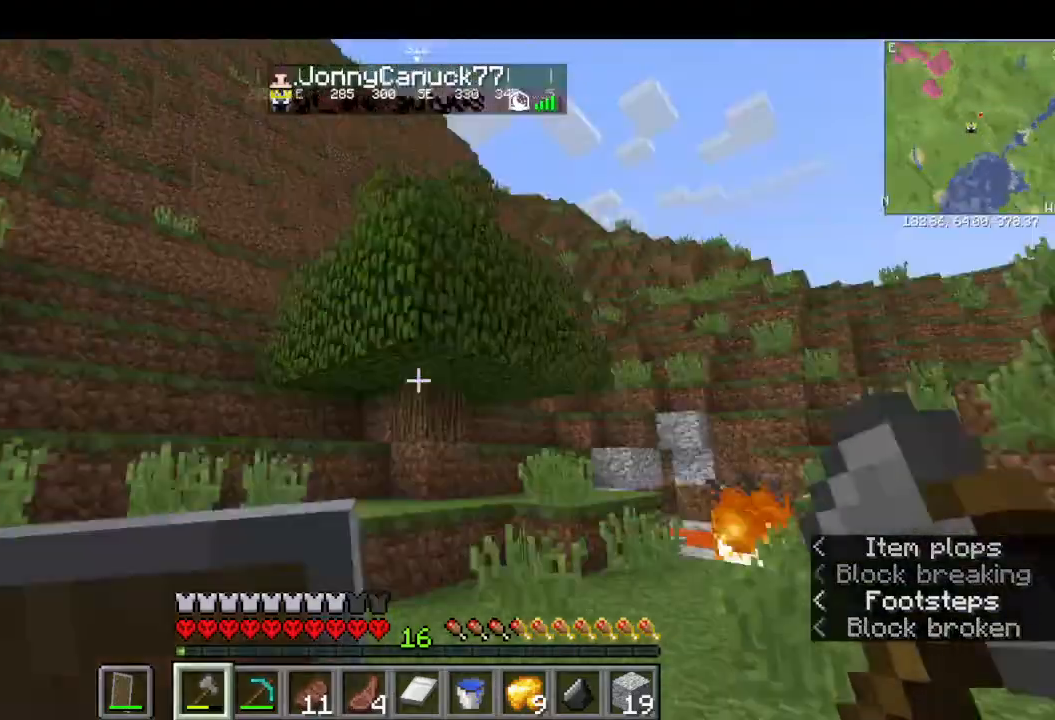
{"keys": ["w"], "mouse": [], "events": []}
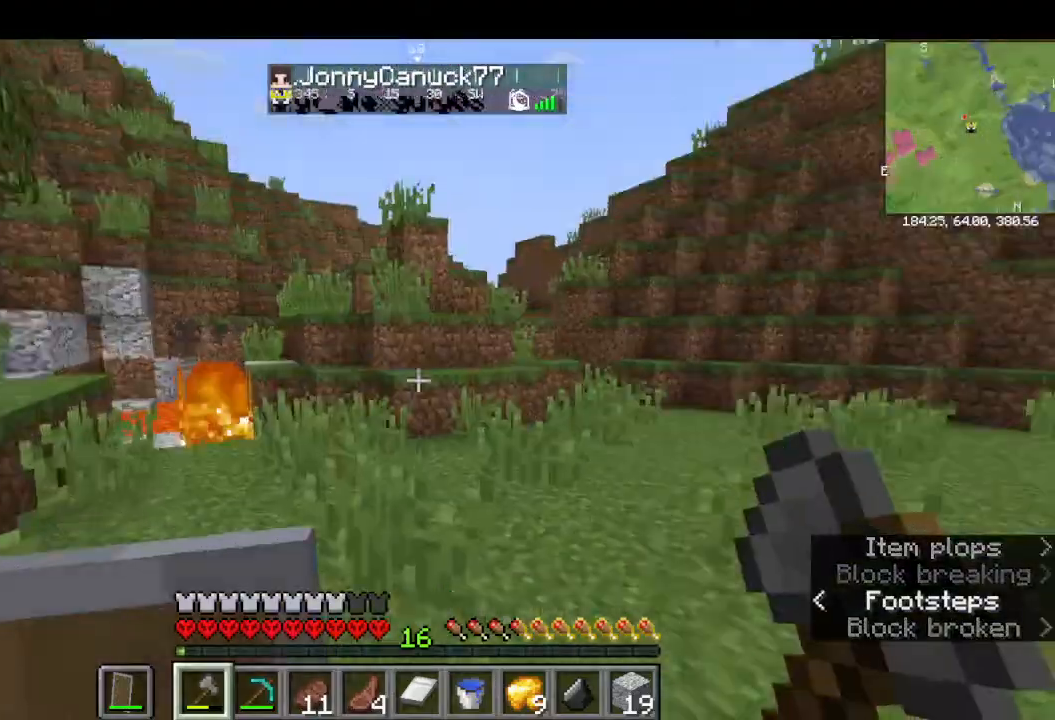
{"keys": ["w"], "mouse": [], "events": []}
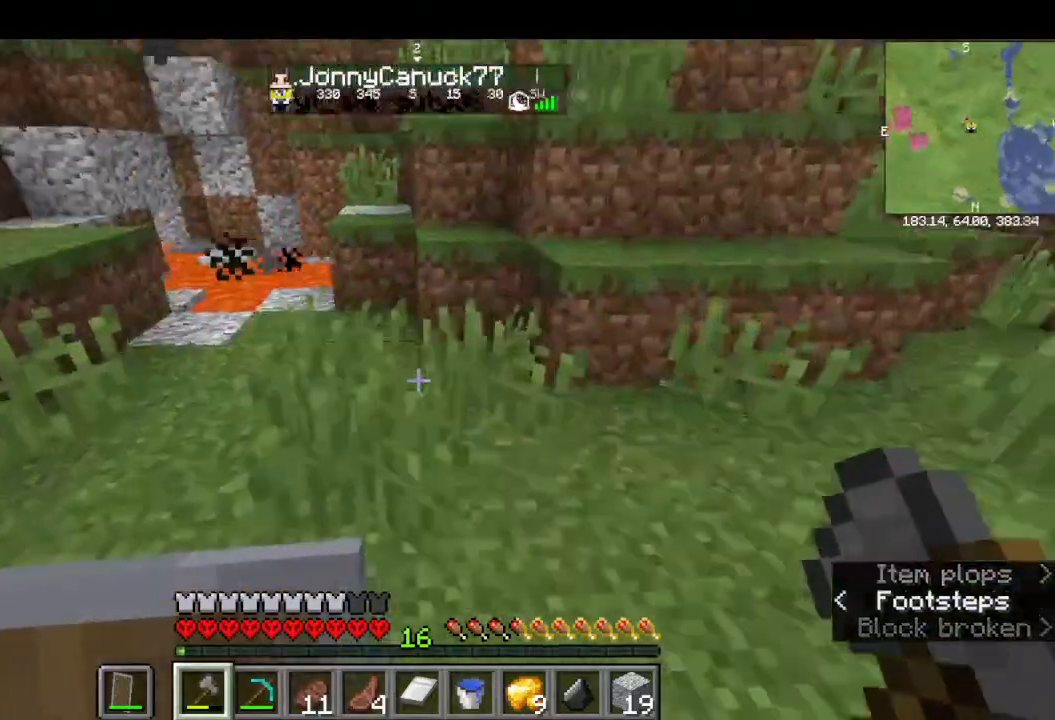
{"keys": ["w"], "mouse": ["left"], "events": [[200, "mouse_left", "down"], [400, "mouse_left", "up"], [466, "mouse_left", "down"]]}
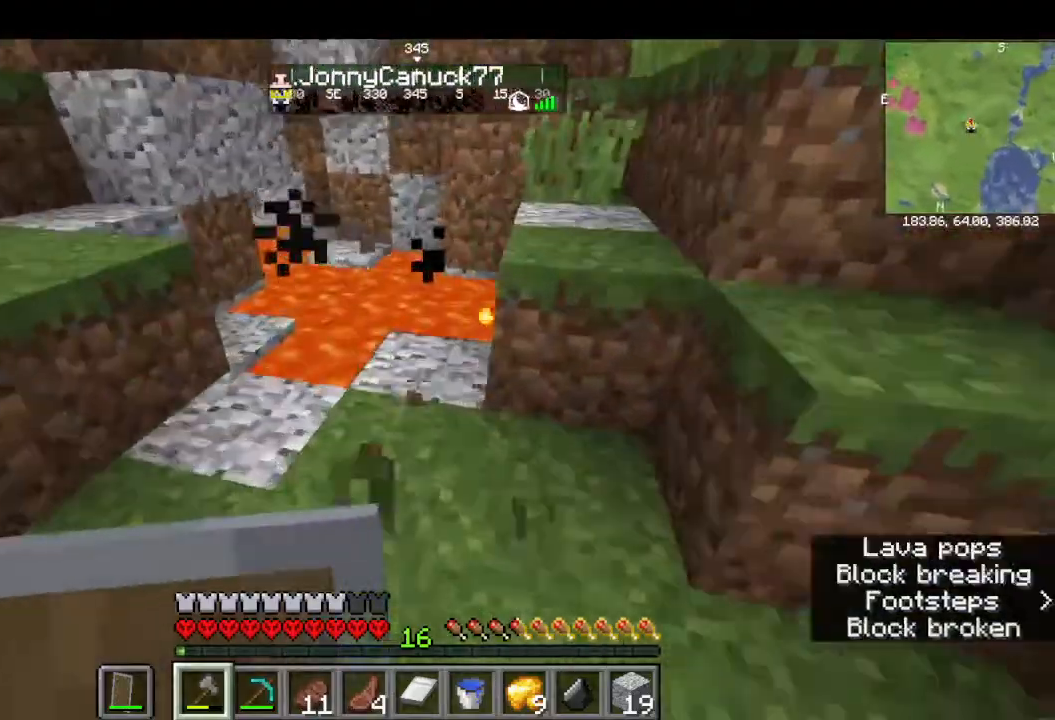
{"keys": ["w"], "mouse": []}
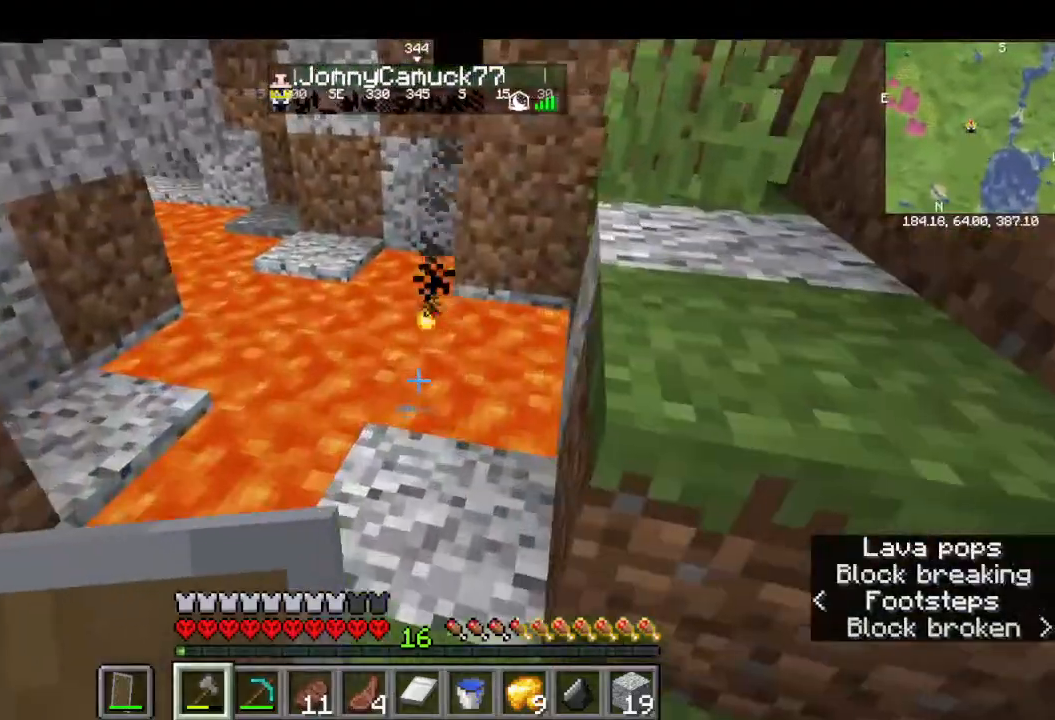
{"keys": ["w"], "mouse": [], "events": [[33, "w", "up"], [300, "w", "down"]]}
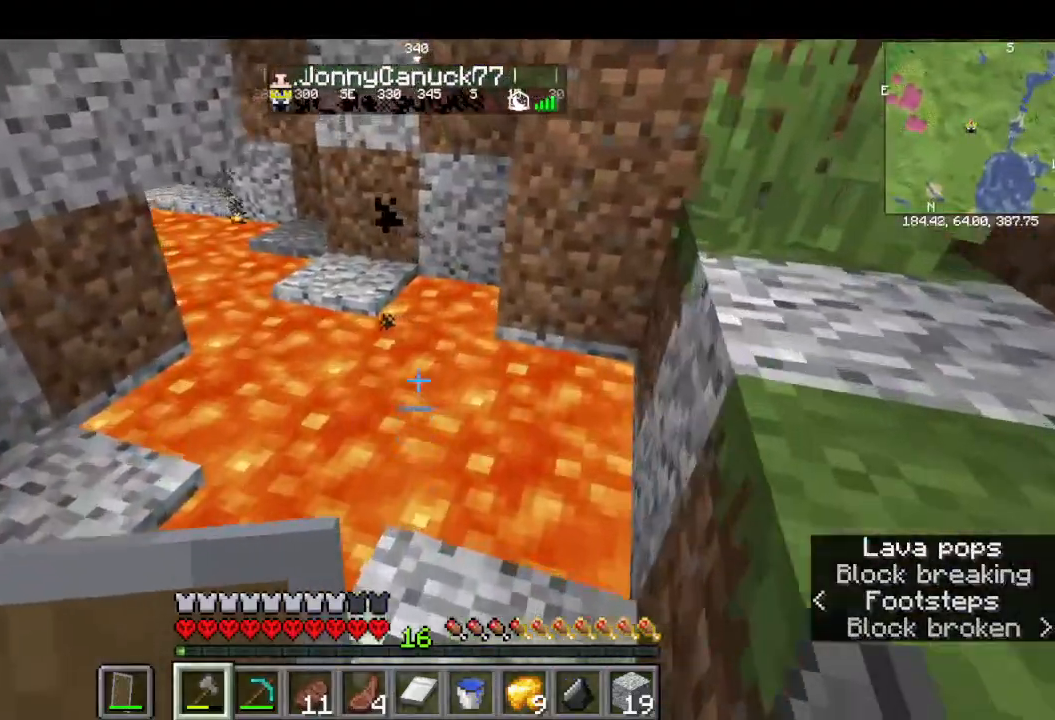
{"keys": ["w"], "mouse": [], "events": [[66, "w", "up"], [333, "w", "down"]]}
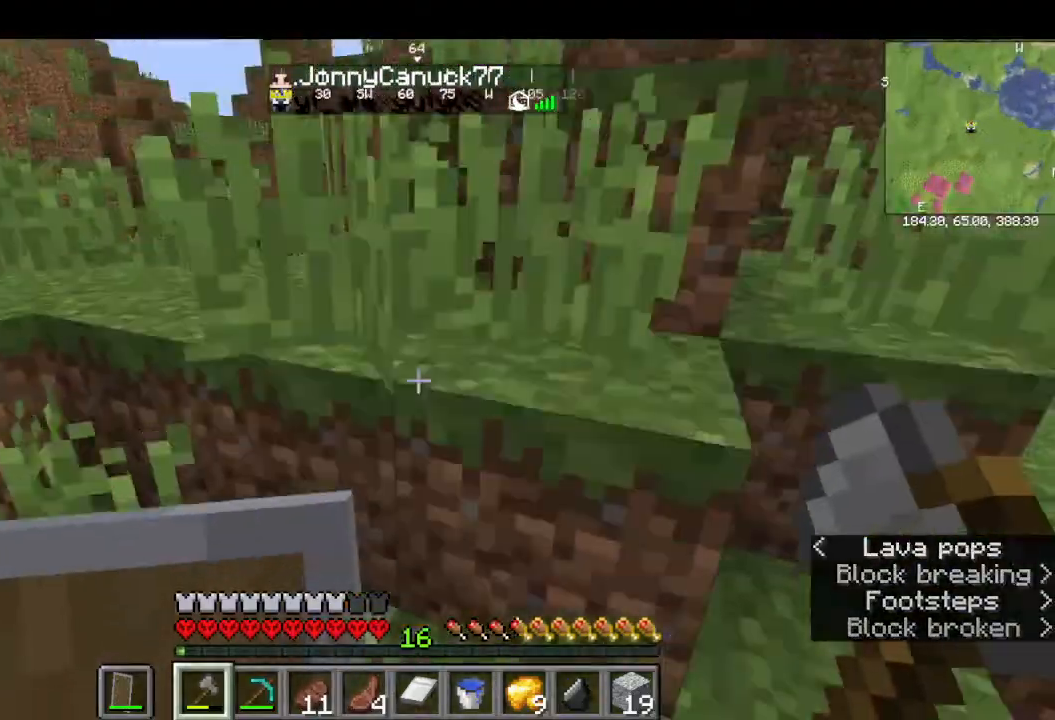
{"keys": ["w"], "mouse": [], "events": []}
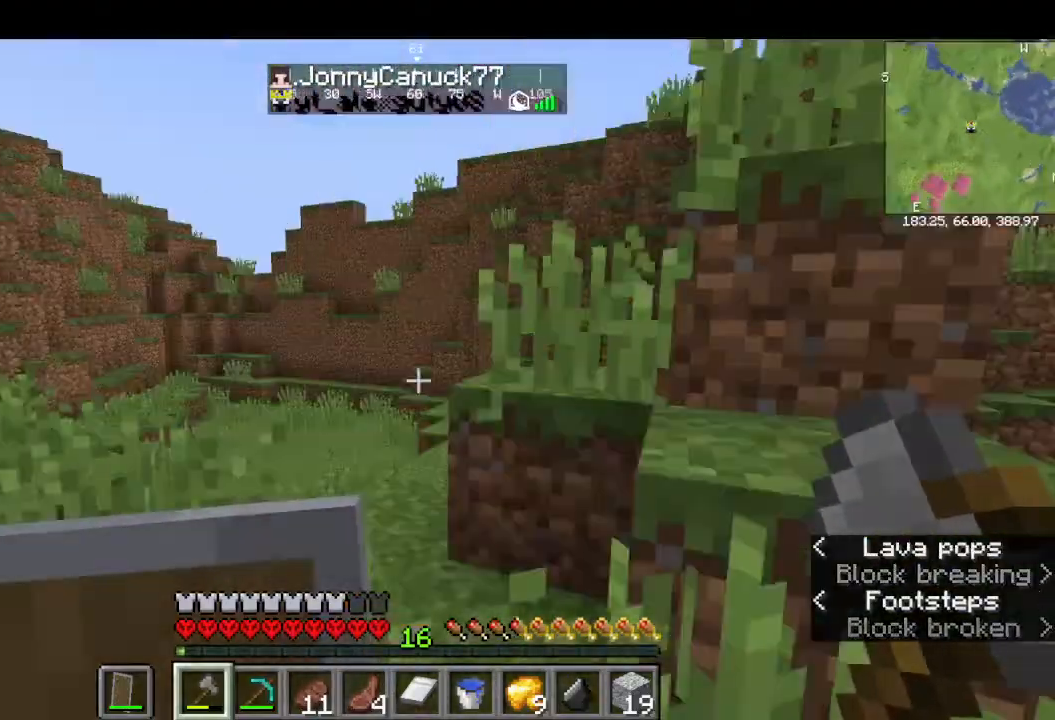
{"keys": ["w"], "mouse": [], "events": [[300, "w", "up"], [333, "w", "down"]]}
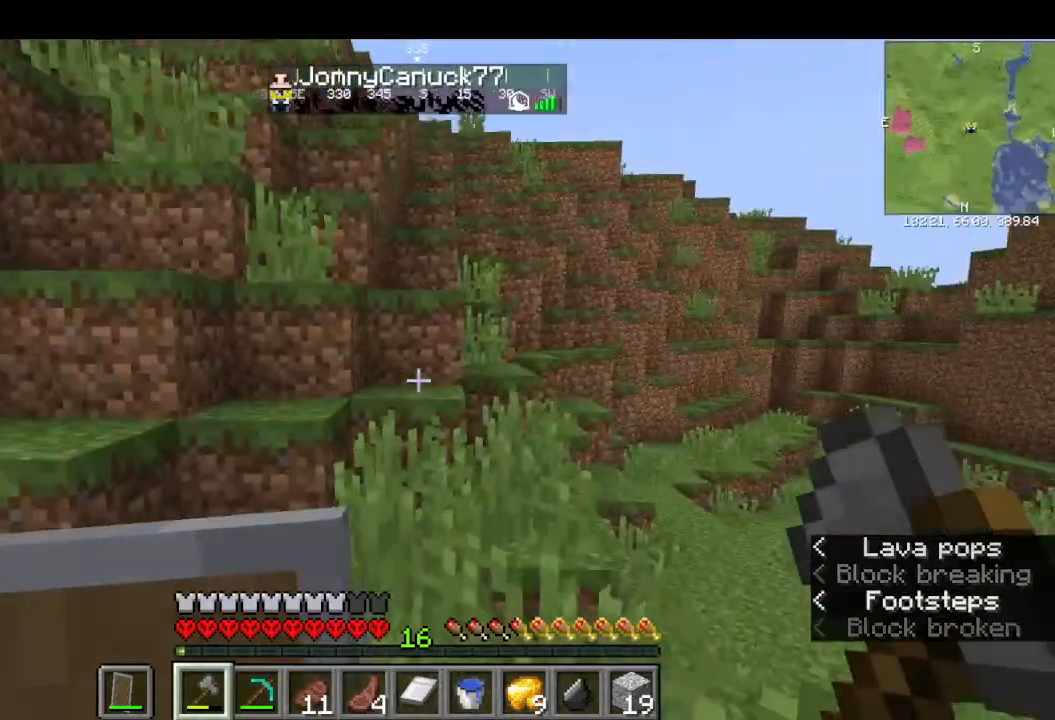
{"keys": ["w"], "mouse": [], "events": []}
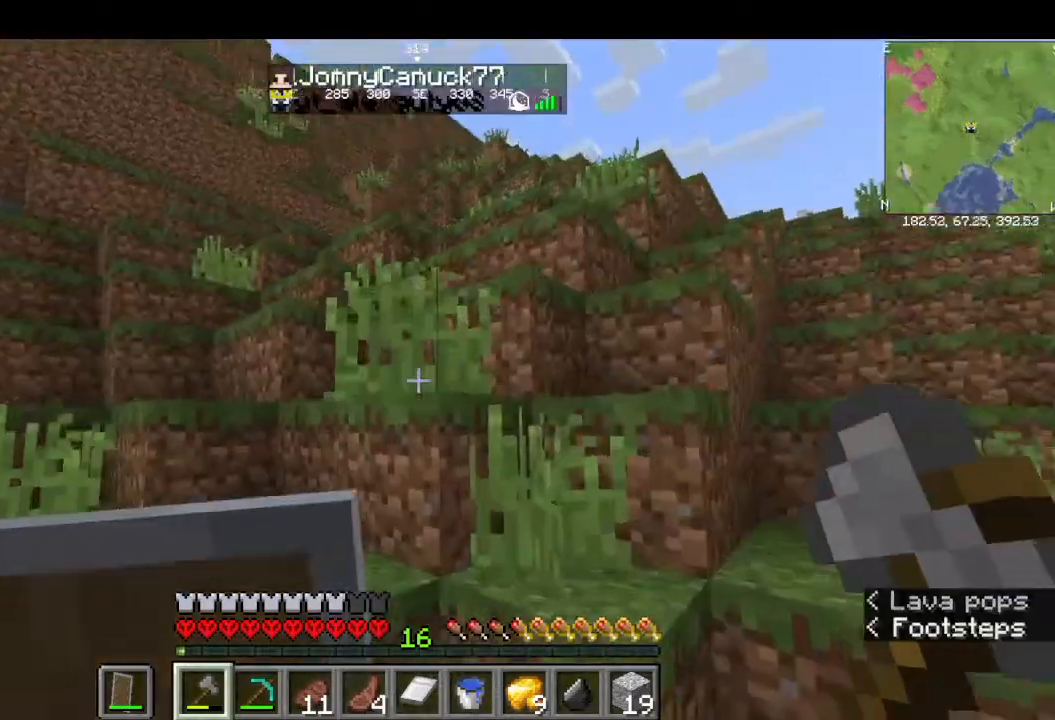
{"keys": ["w"], "mouse": [], "events": []}
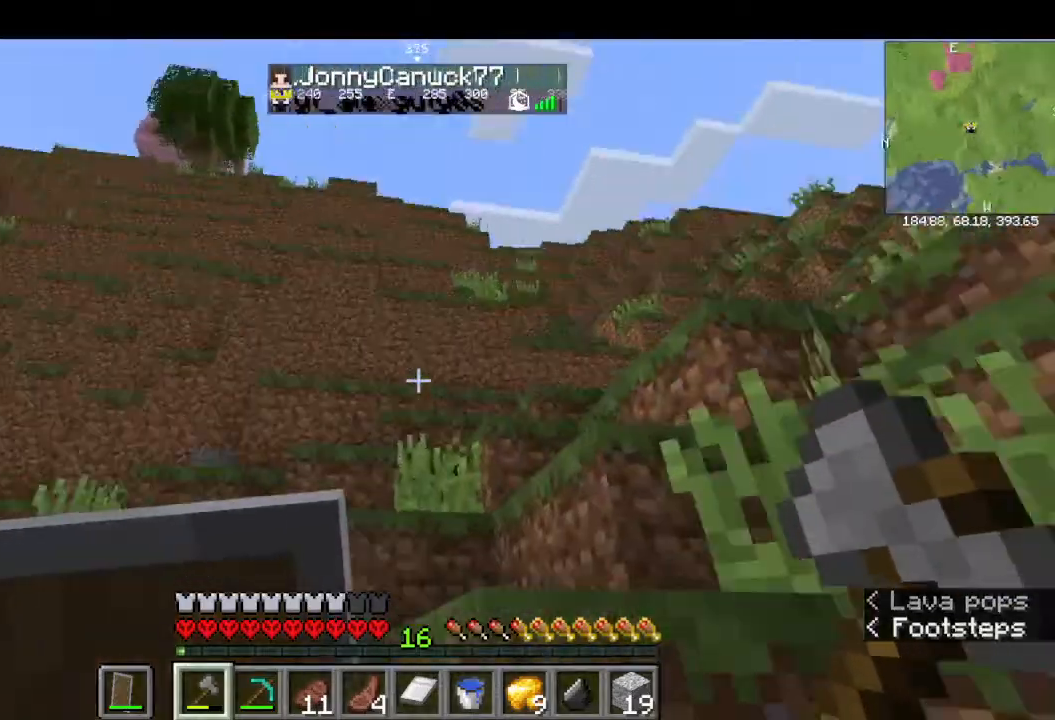
{"keys": ["w"], "mouse": ["left"], "events": [[266, "mouse_left", "down"]]}
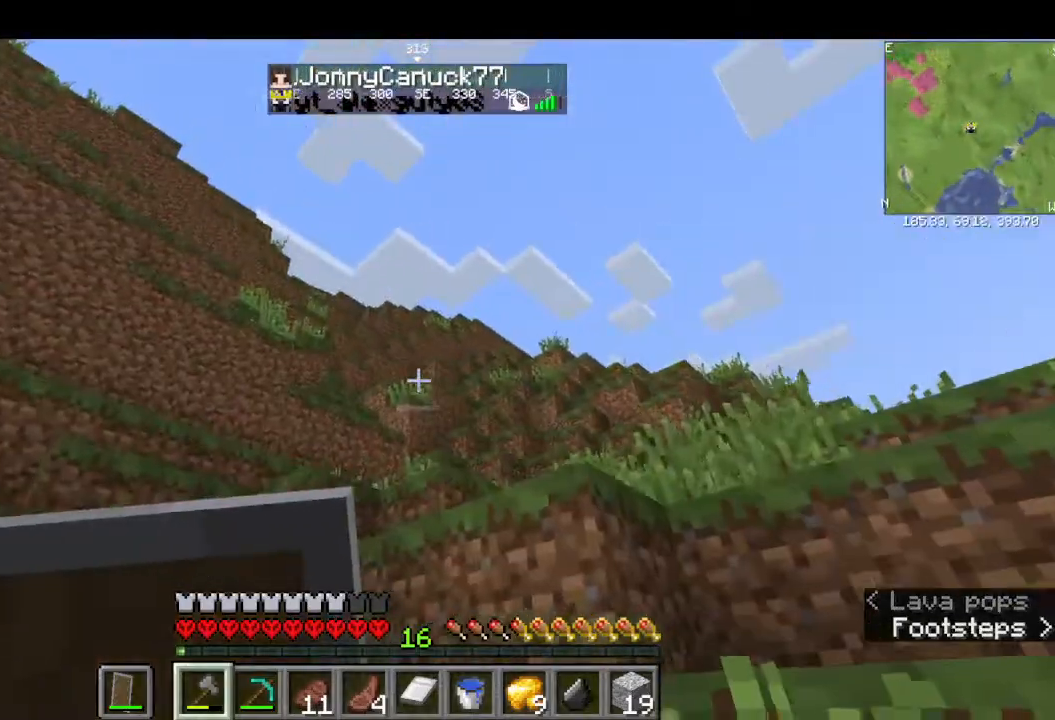
{"keys": ["w"], "mouse": [], "events": [[33, "mouse_left", "up"]]}
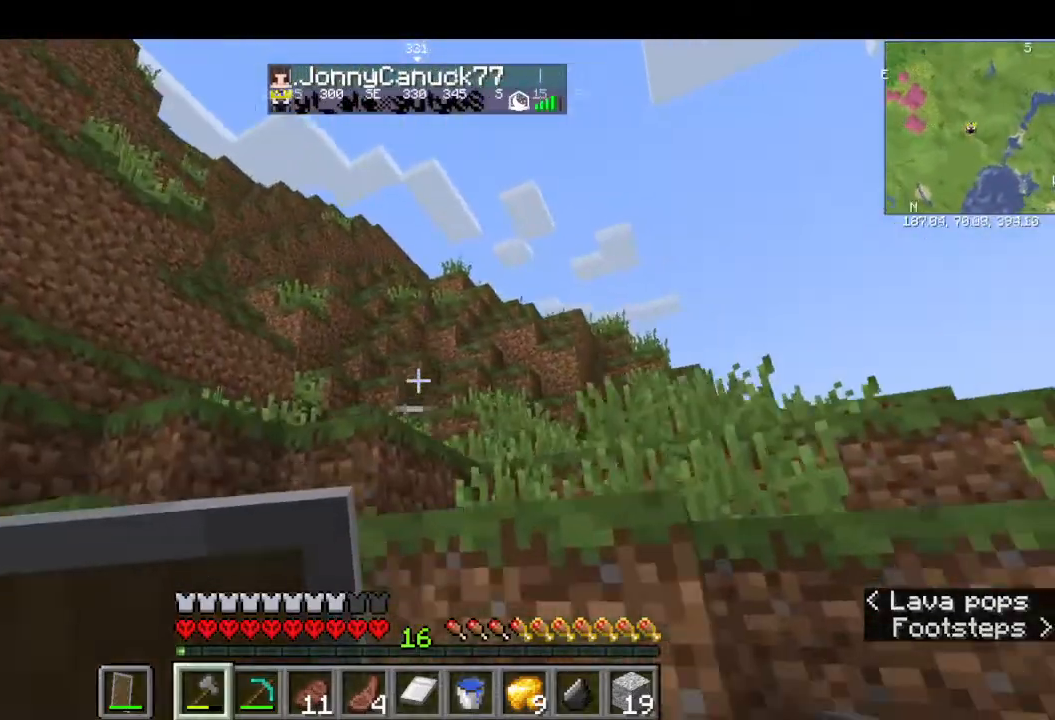
{"keys": ["w"], "mouse": [], "events": []}
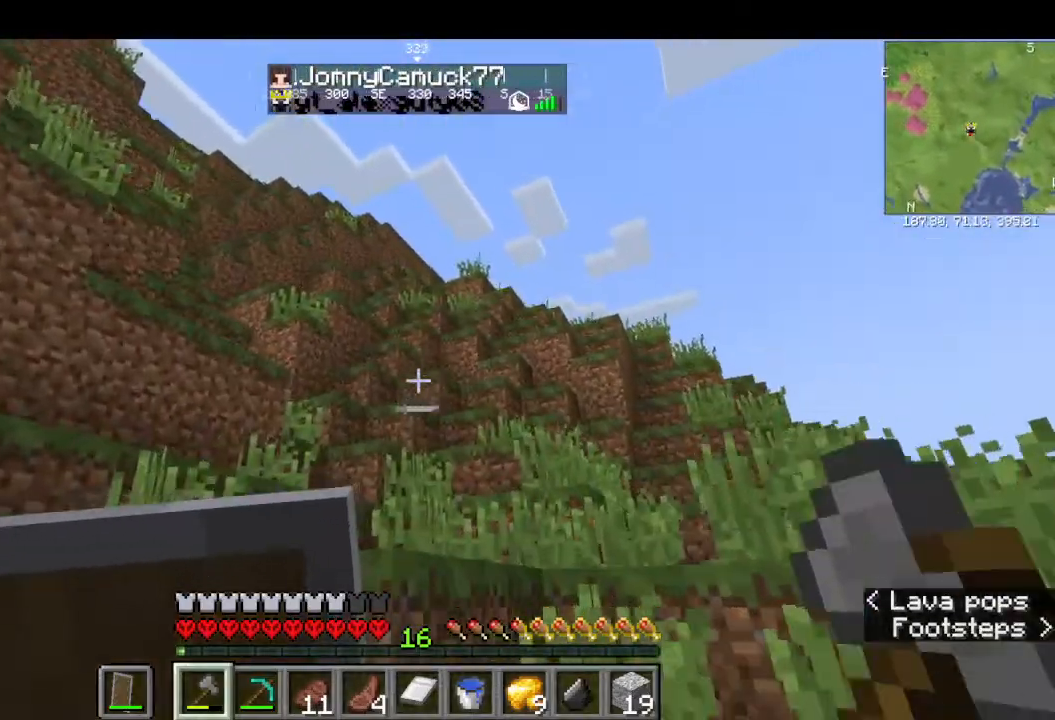
{"keys": ["w"], "mouse": [], "events": []}
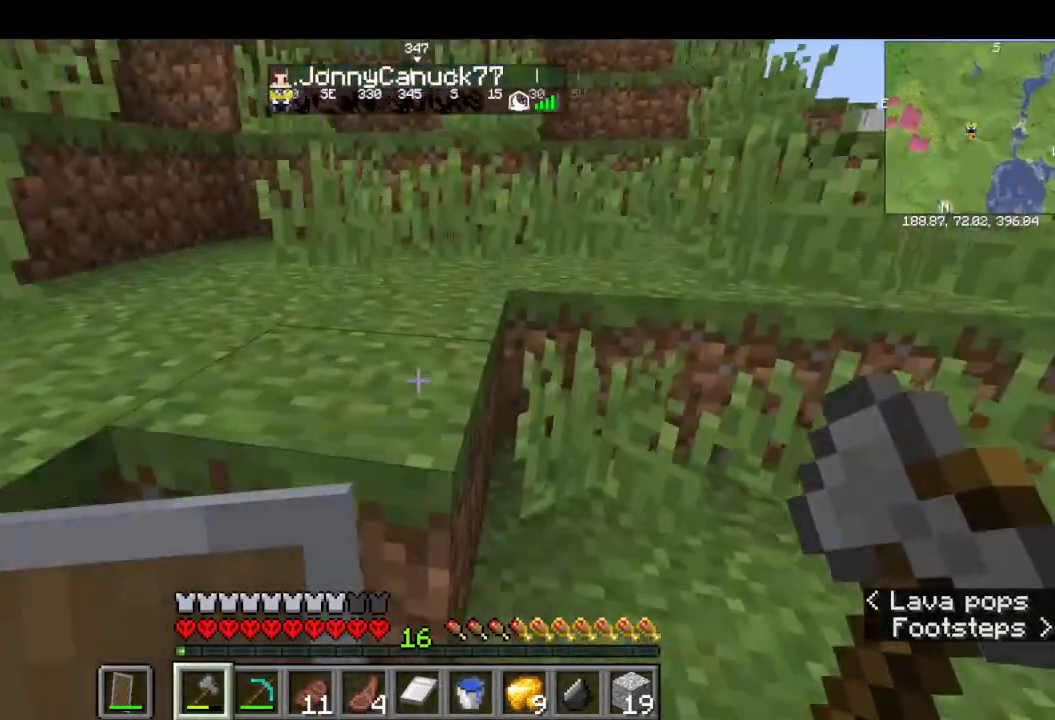
{"keys": ["w"], "mouse": [], "events": []}
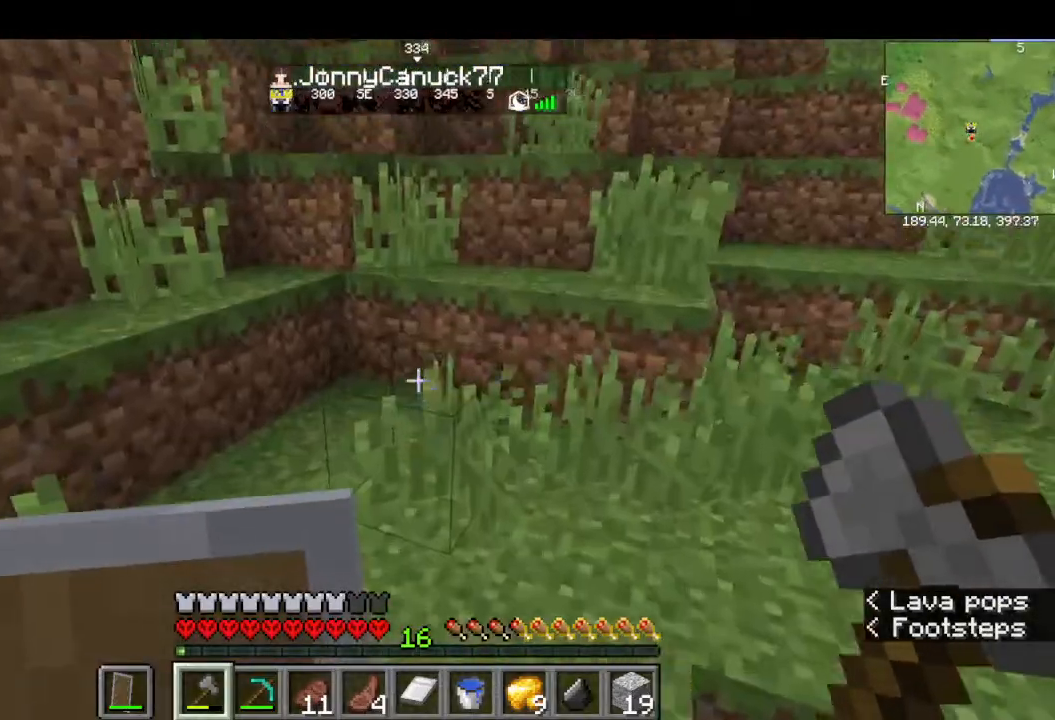
{"keys": ["w"], "mouse": []}
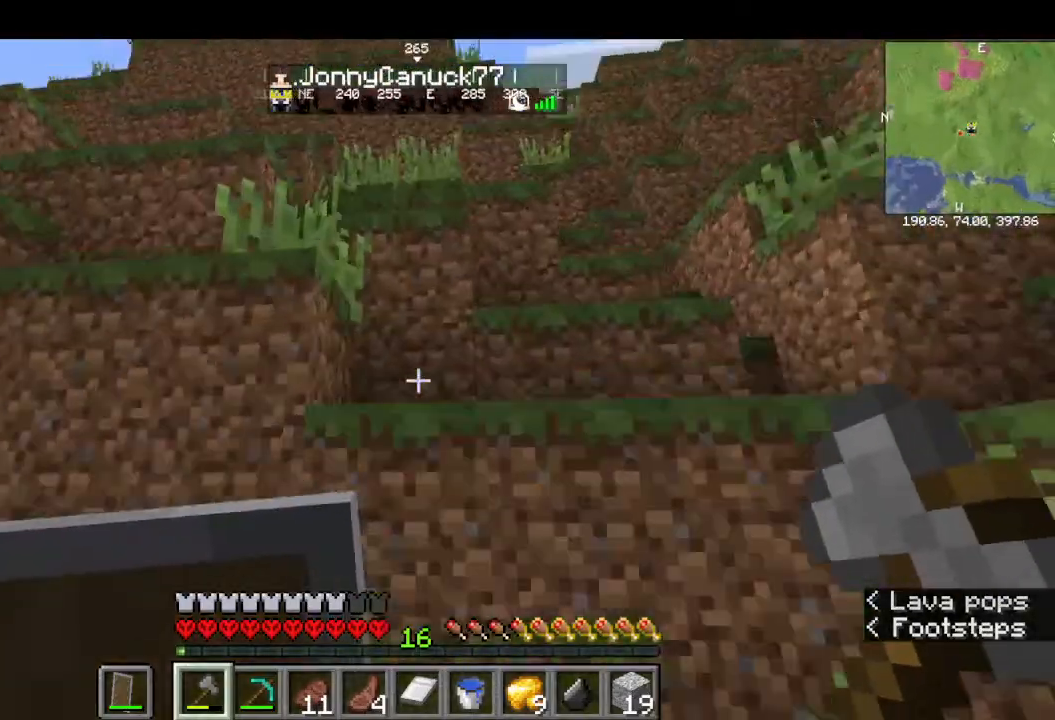
{"keys": ["w"], "mouse": [], "events": []}
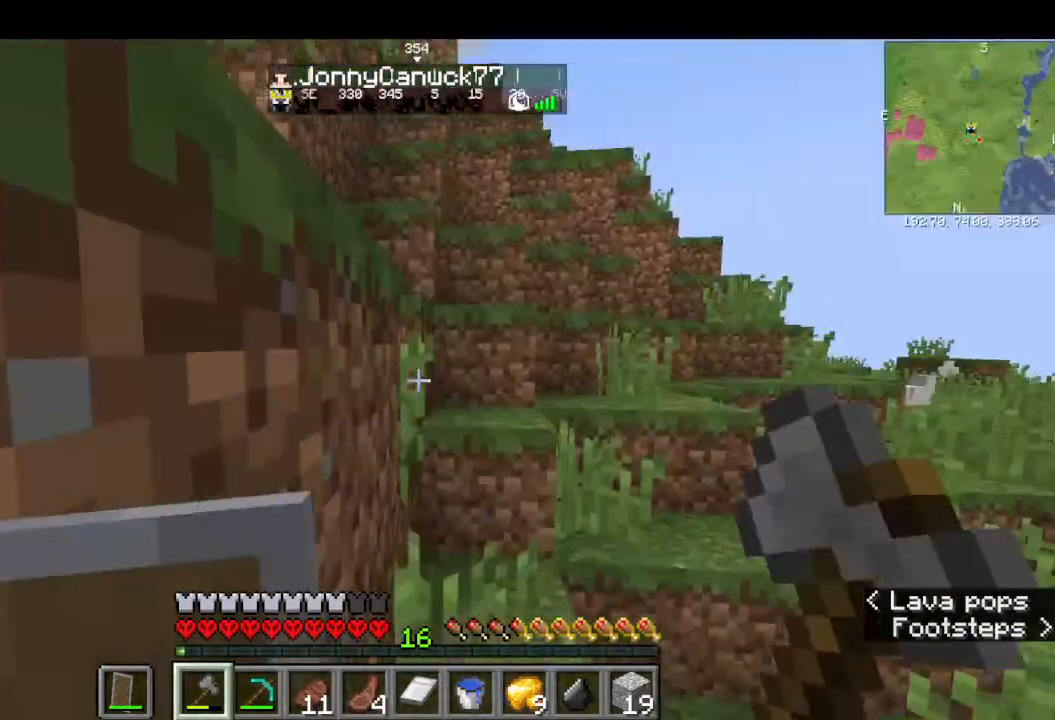
{"keys": ["w"], "mouse": []}
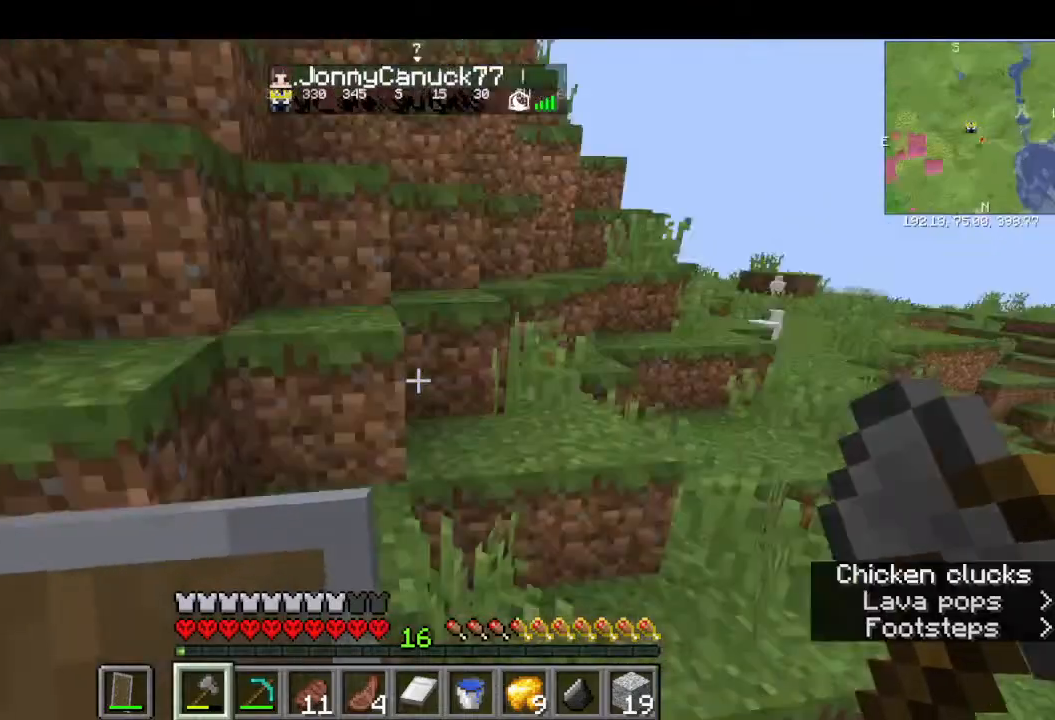
{"keys": ["w"], "mouse": [], "events": []}
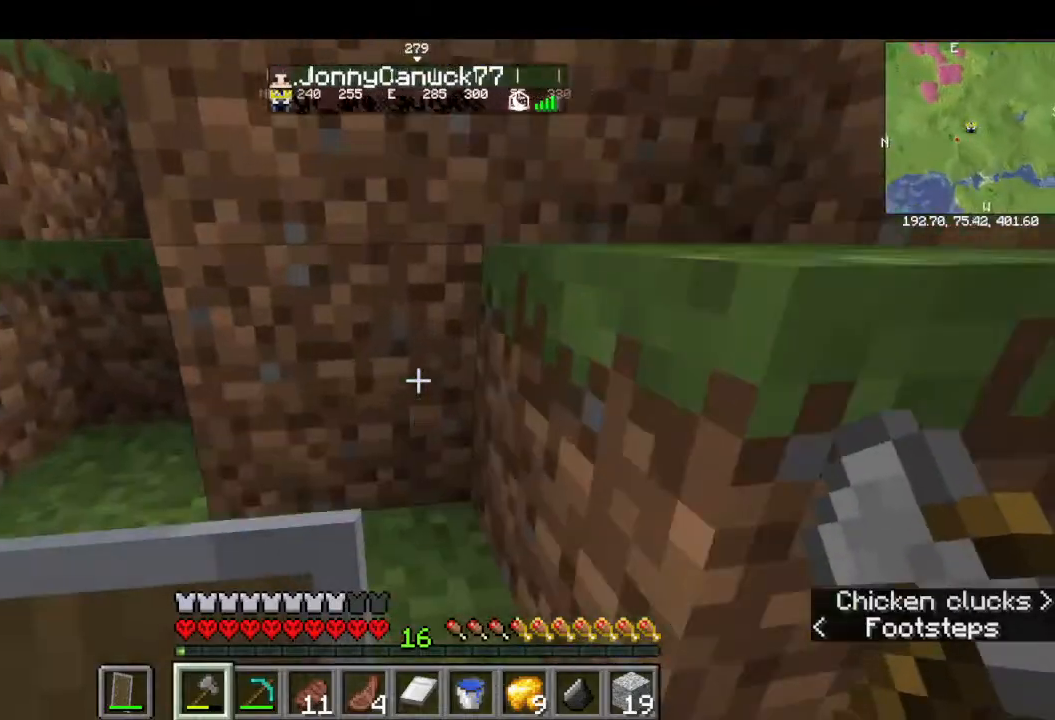
{"keys": ["w"], "mouse": [], "events": [[300, "w", "up"], [433, "w", "down"]]}
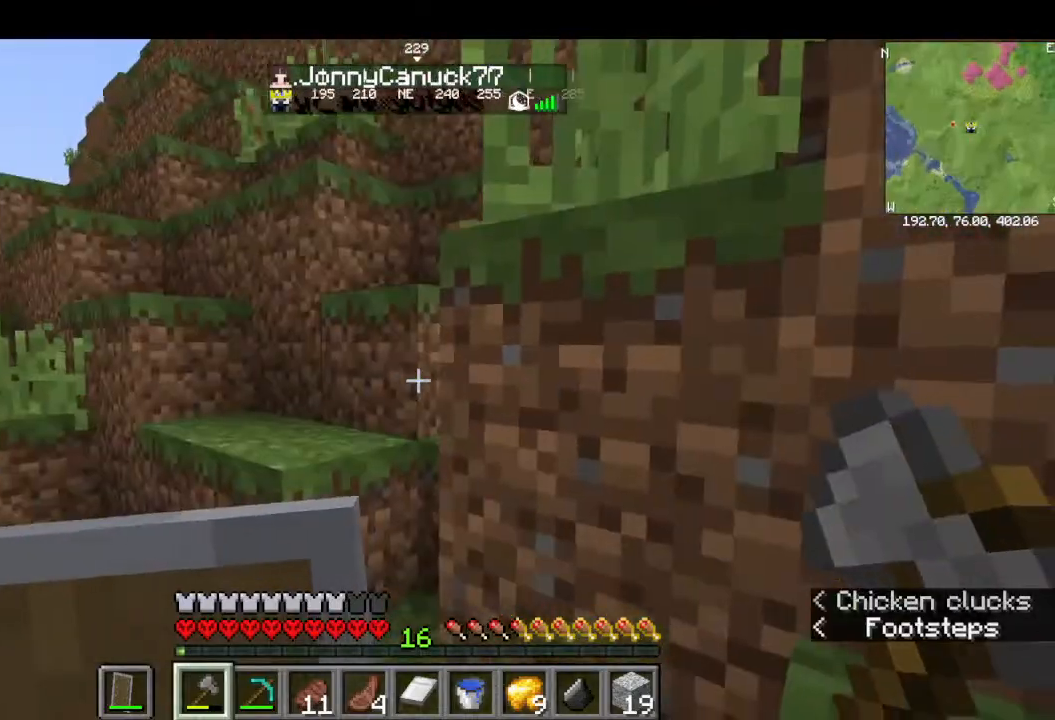
{"keys": ["w"], "mouse": [], "events": []}
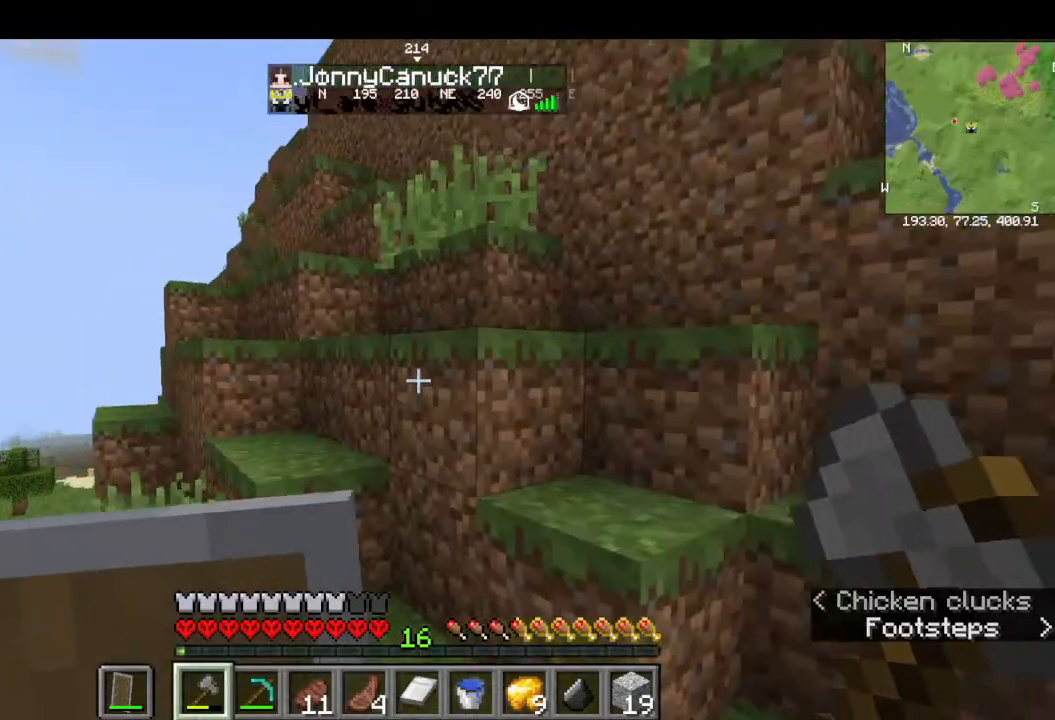
{"keys": ["w"], "mouse": [], "events": []}
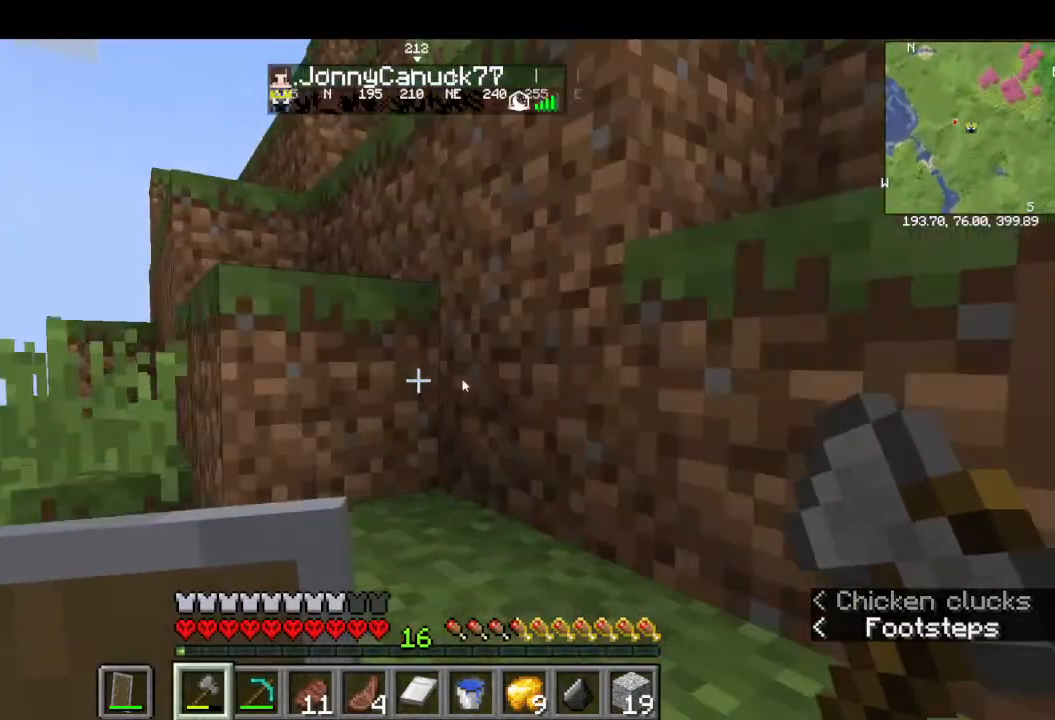
{"keys": [], "mouse": [], "events": [[266, "w", "up"]]}
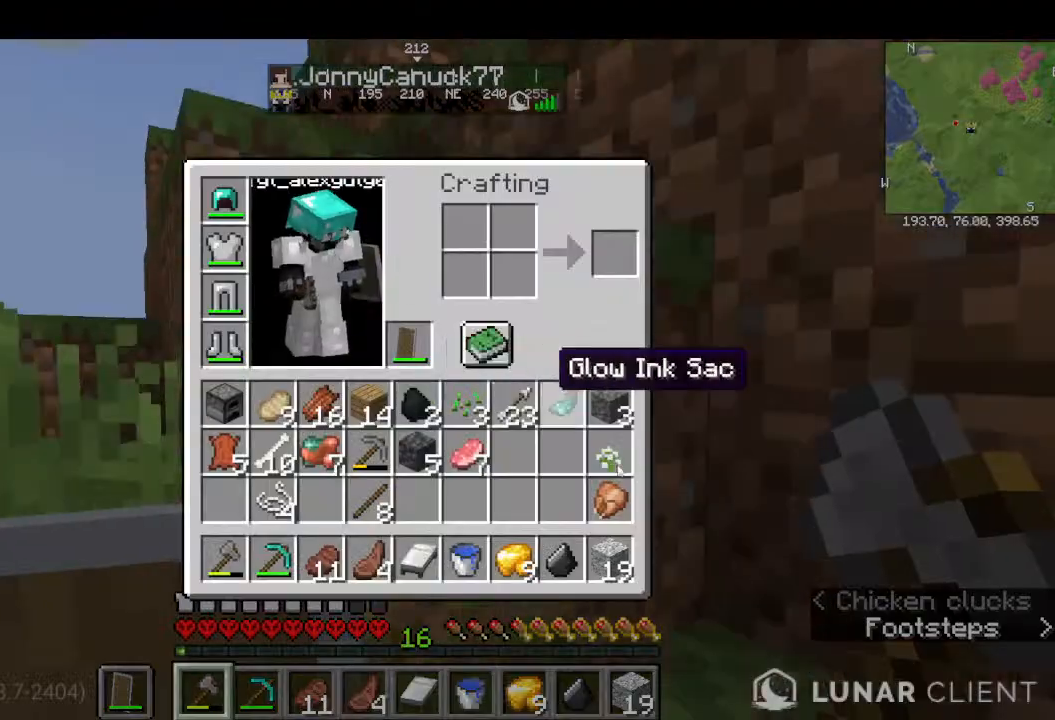
{"keys": [], "mouse": [], "events": []}